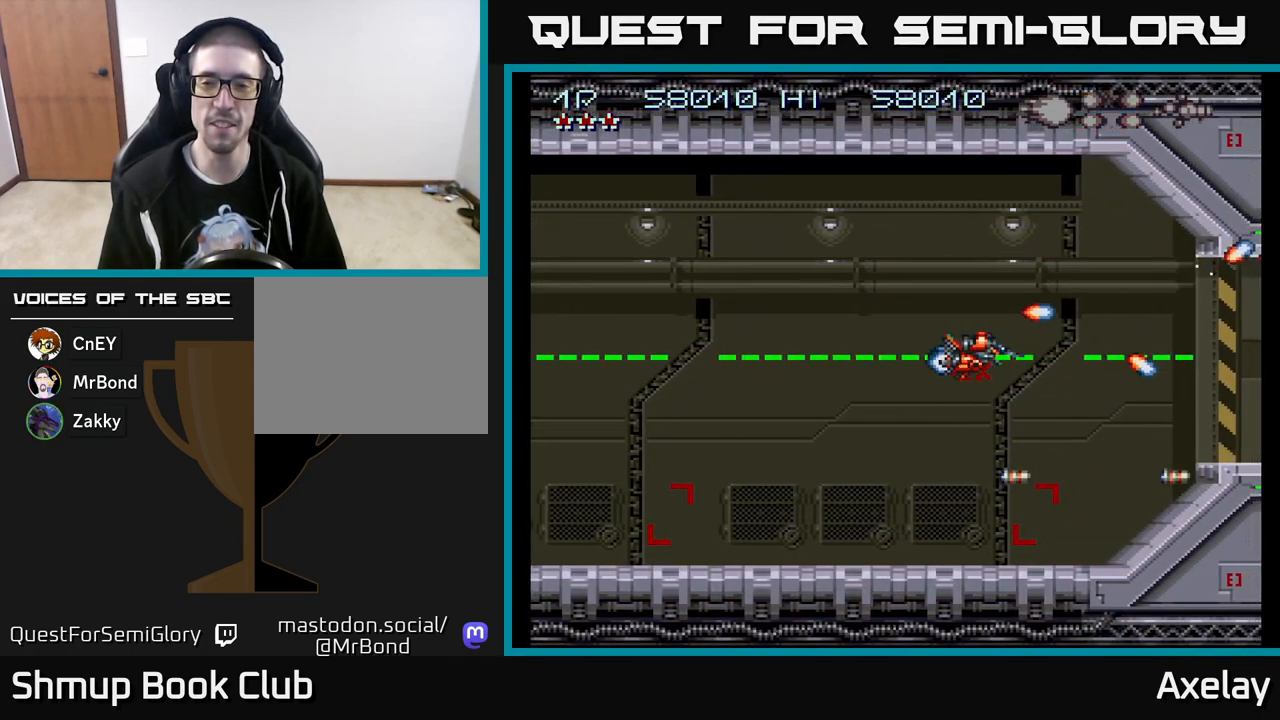
Gameplay with a controller (Xbox layout); each line is a JSON object with the inputs held at the frame after it. "events" lists button and stick changes between this image and that frame as [ms after this image, input, new state], when the widget could be followed in between. Not read: left_stick.
{"buttons": ["A", "X"], "right_stick": "center", "events": [[17, "DPAD_DOWN", "up"]]}
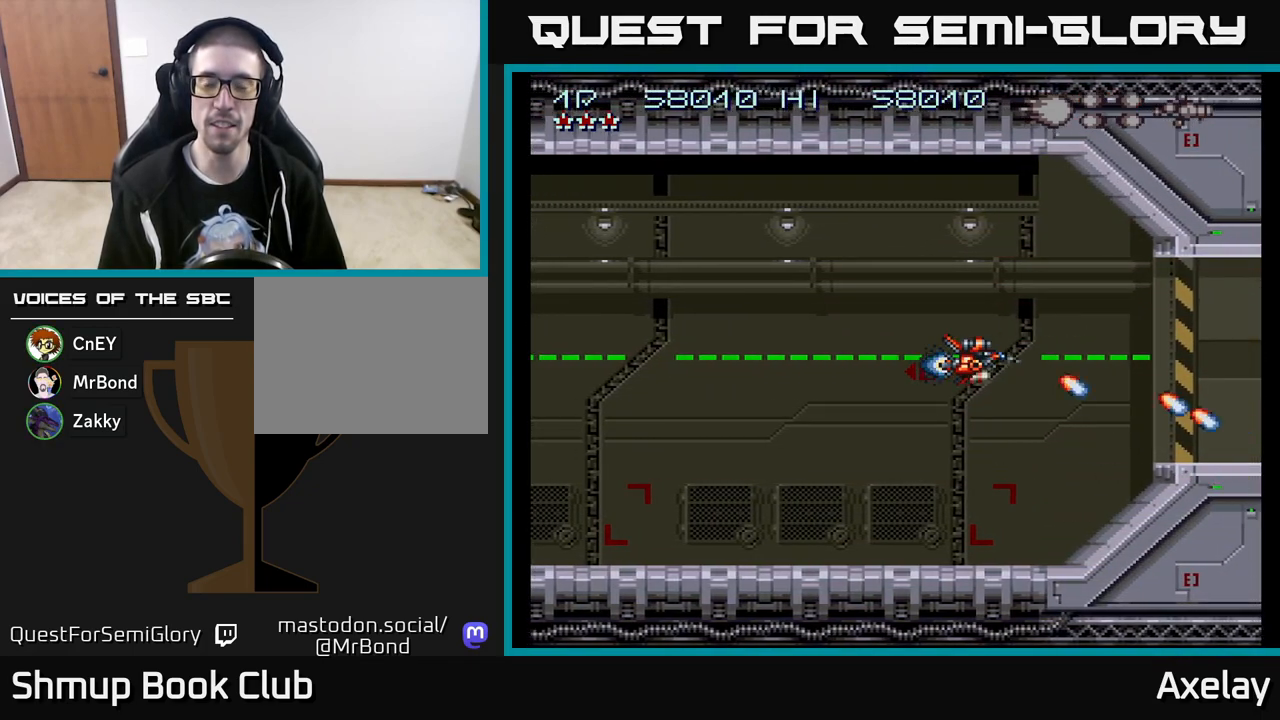
{"buttons": ["A", "X"], "right_stick": "center", "events": []}
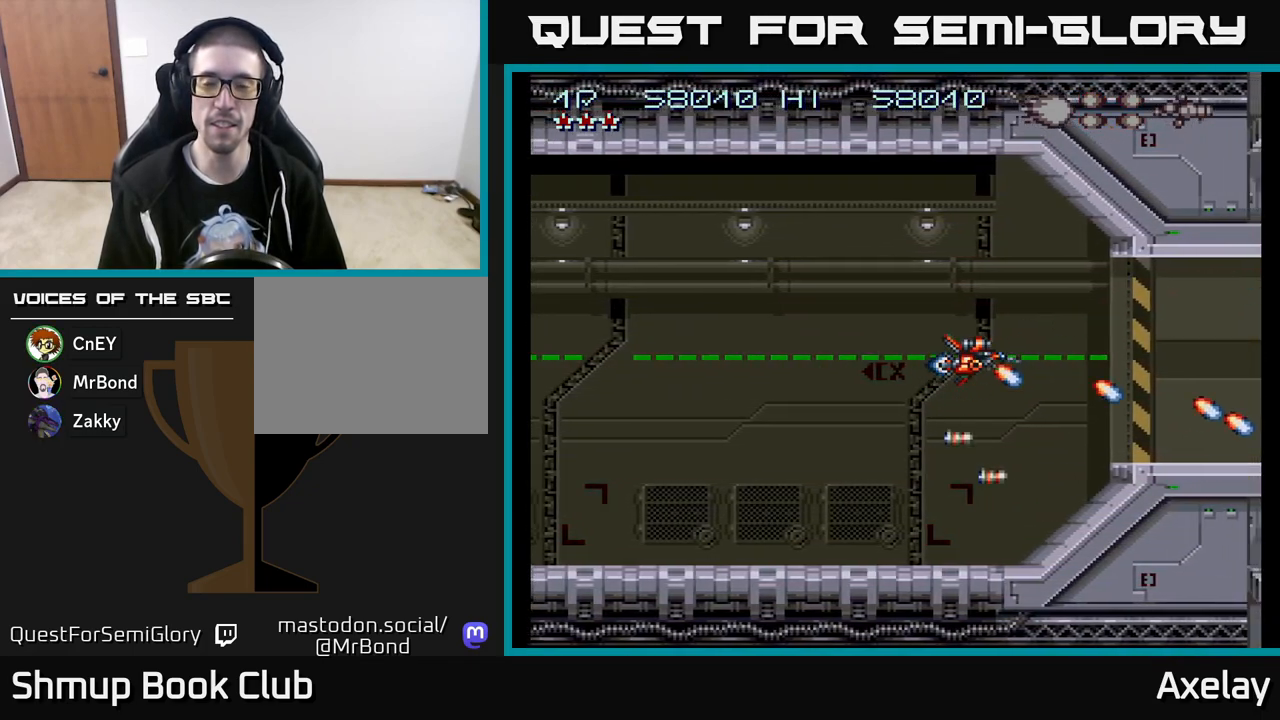
{"buttons": ["A", "X"], "right_stick": "center", "events": []}
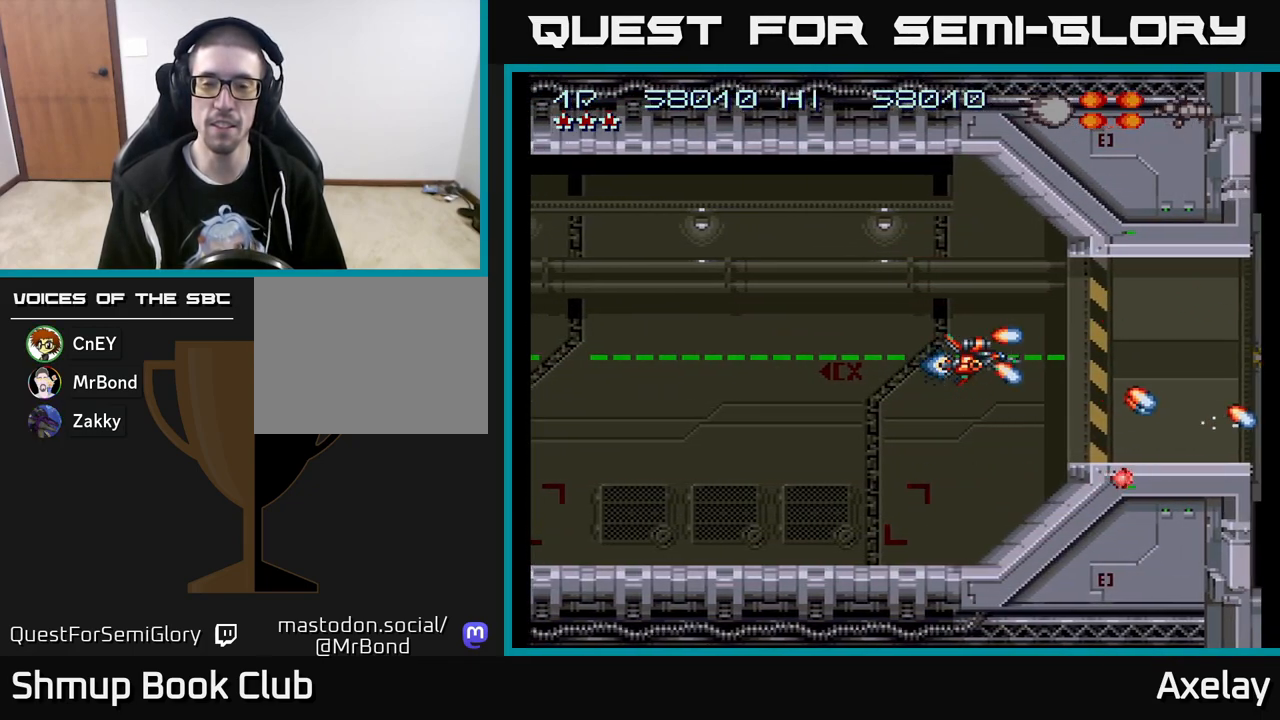
{"buttons": ["A", "X"], "right_stick": "center", "events": []}
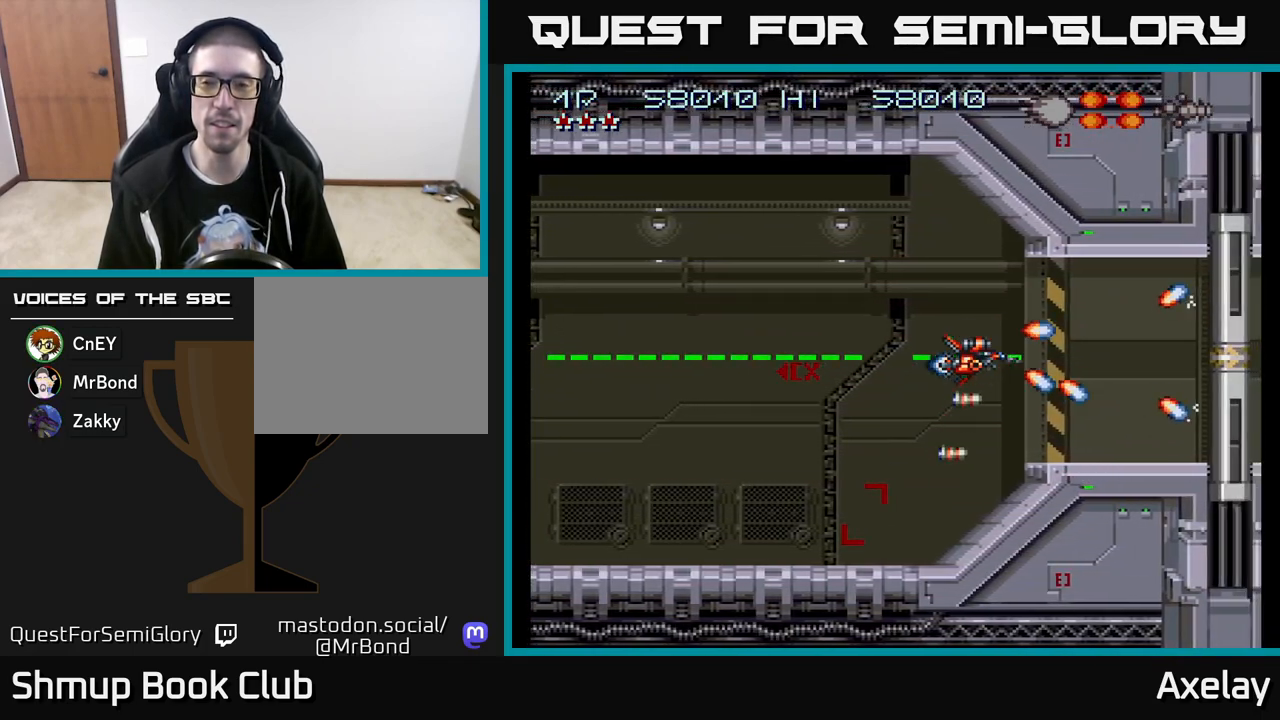
{"buttons": ["A", "X"], "right_stick": "center", "events": []}
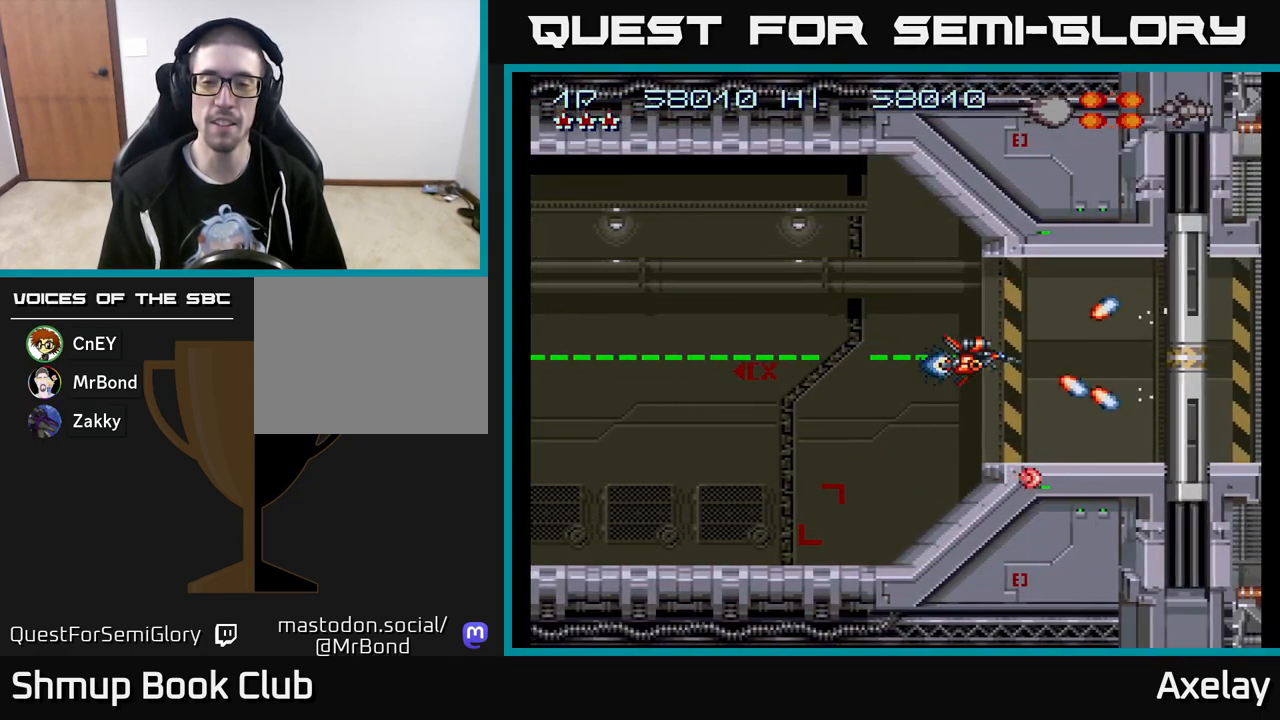
{"buttons": ["A", "X"], "right_stick": "center", "events": []}
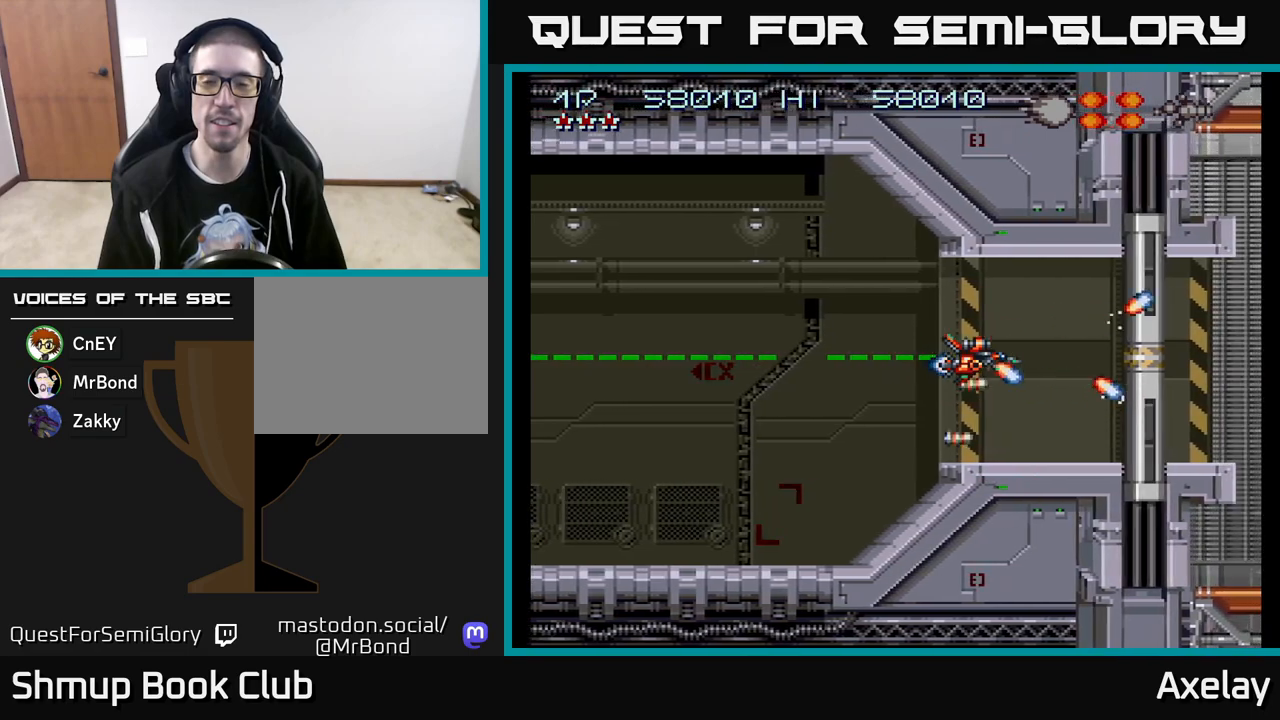
{"buttons": ["A", "X"], "right_stick": "center", "events": [[200, "DPAD_LEFT", "down"], [317, "DPAD_LEFT", "up"]]}
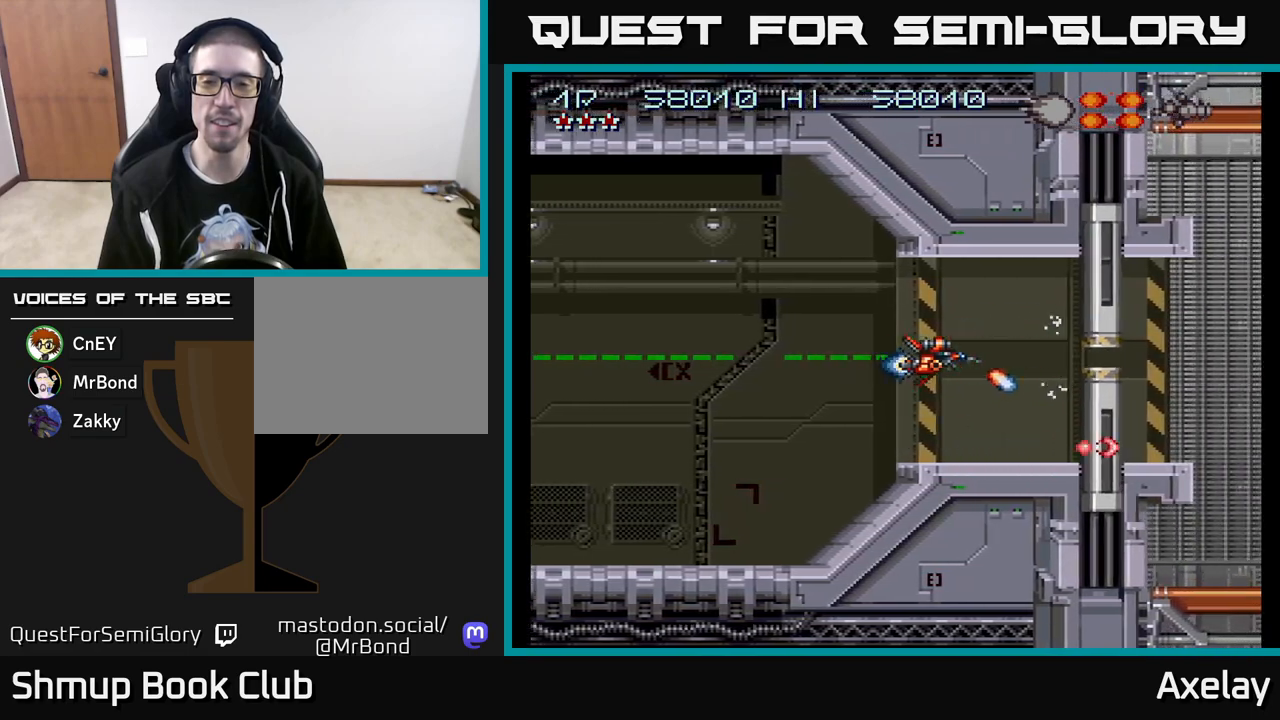
{"buttons": ["A", "X"], "right_stick": "center", "events": [[250, "DPAD_LEFT", "down"], [333, "DPAD_LEFT", "up"]]}
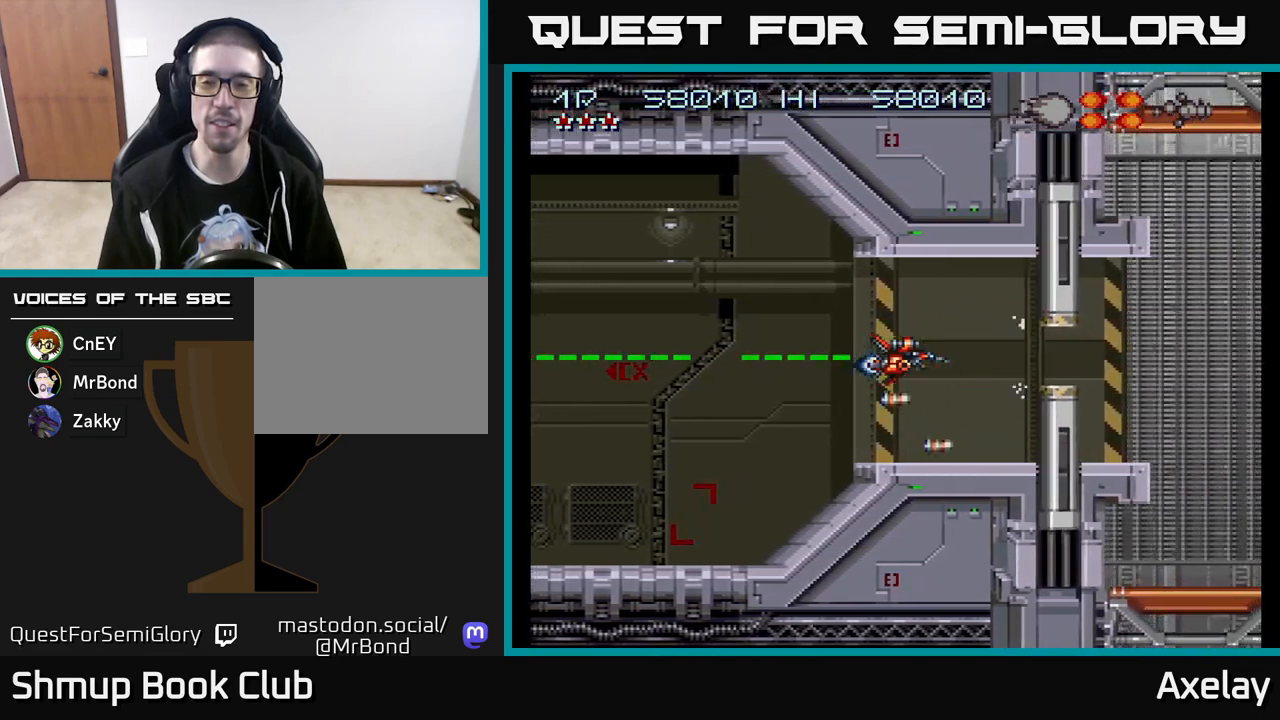
{"buttons": ["DPAD_RIGHT"], "right_stick": "center", "events": [[267, "DPAD_RIGHT", "down"], [350, "X", "up"], [383, "A", "up"]]}
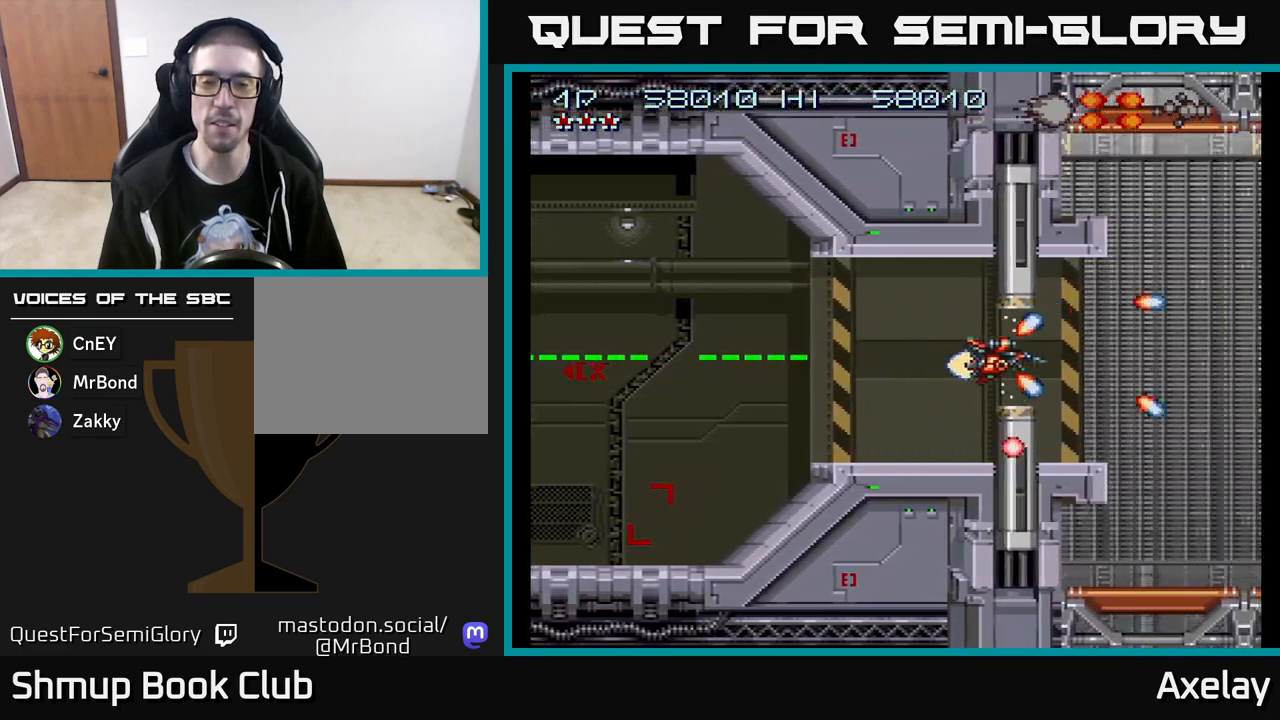
{"buttons": ["A"], "right_stick": "center", "events": [[267, "DPAD_RIGHT", "up"], [383, "A", "down"]]}
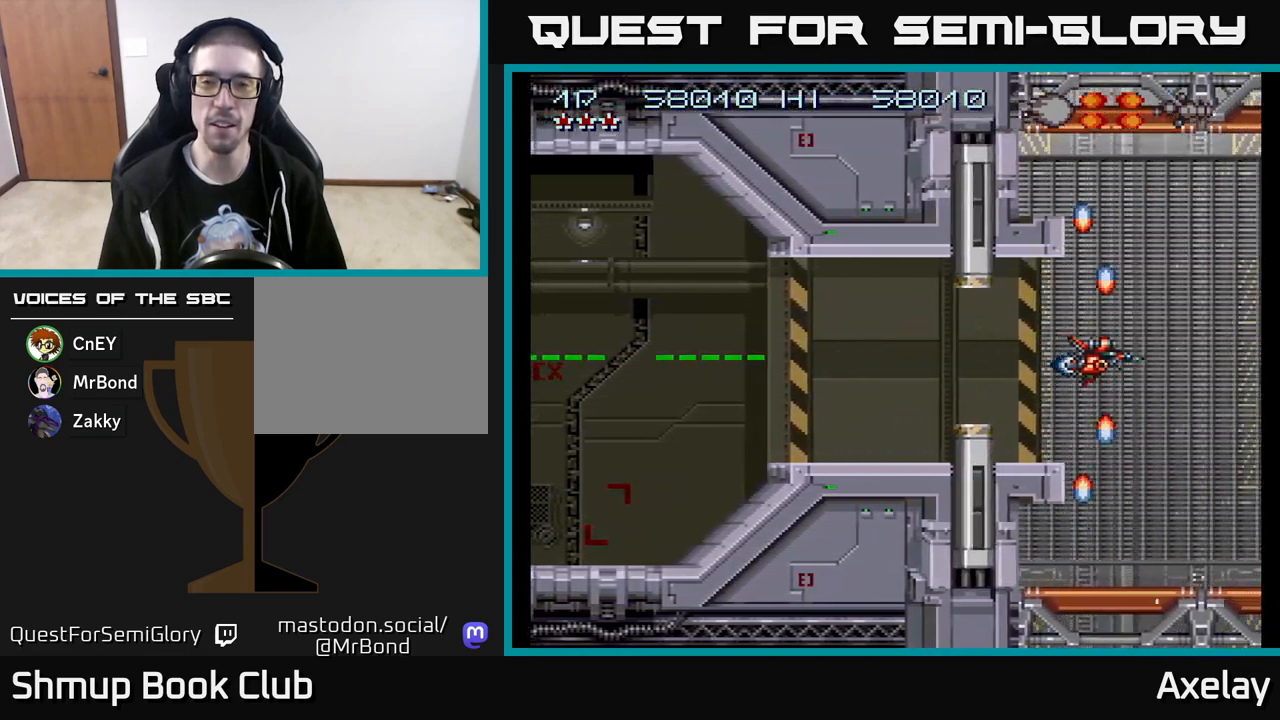
{"buttons": ["A", "X"], "right_stick": "center", "events": [[133, "X", "down"]]}
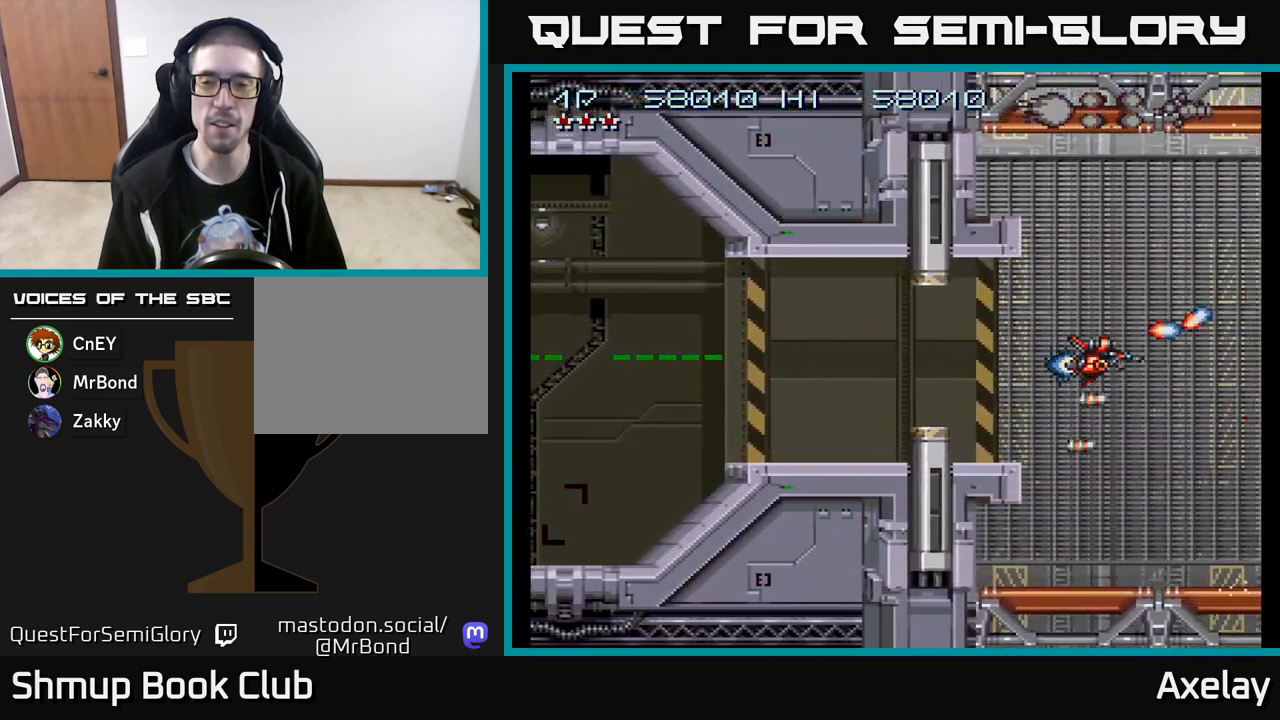
{"buttons": [], "right_stick": "center", "events": [[17, "X", "up"], [33, "A", "up"]]}
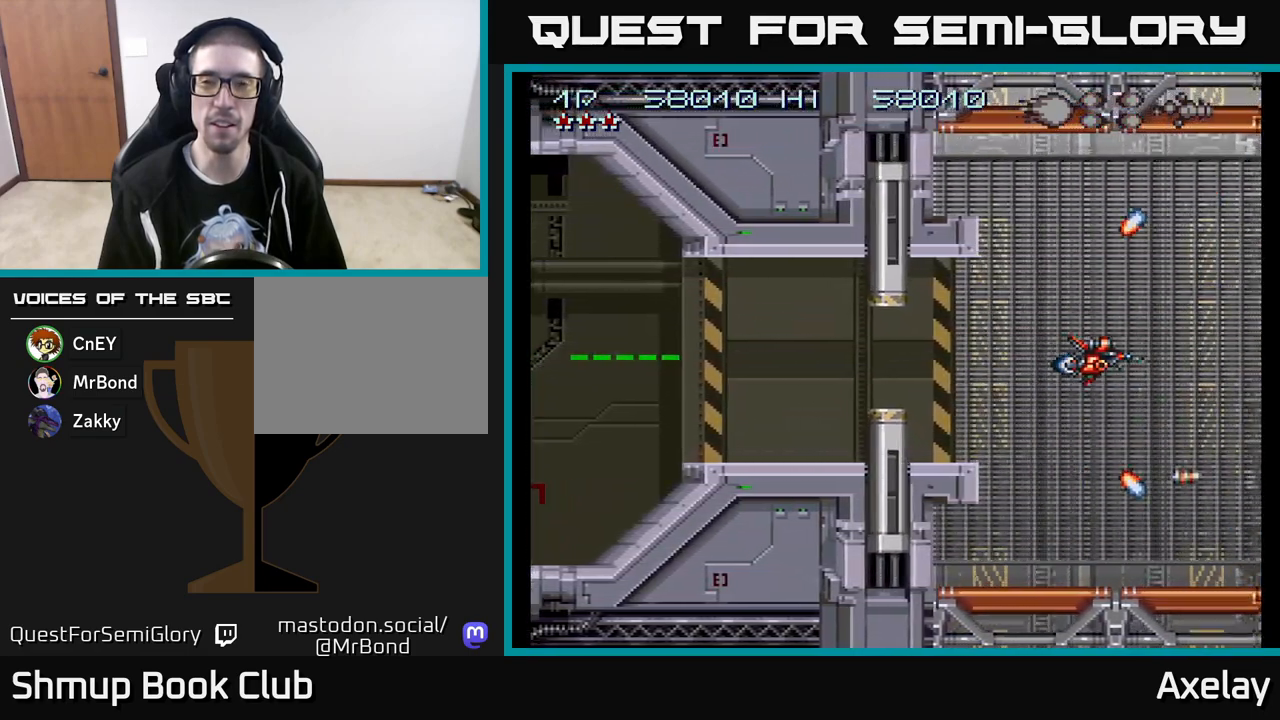
{"buttons": ["A"], "right_stick": "center", "events": [[283, "A", "down"]]}
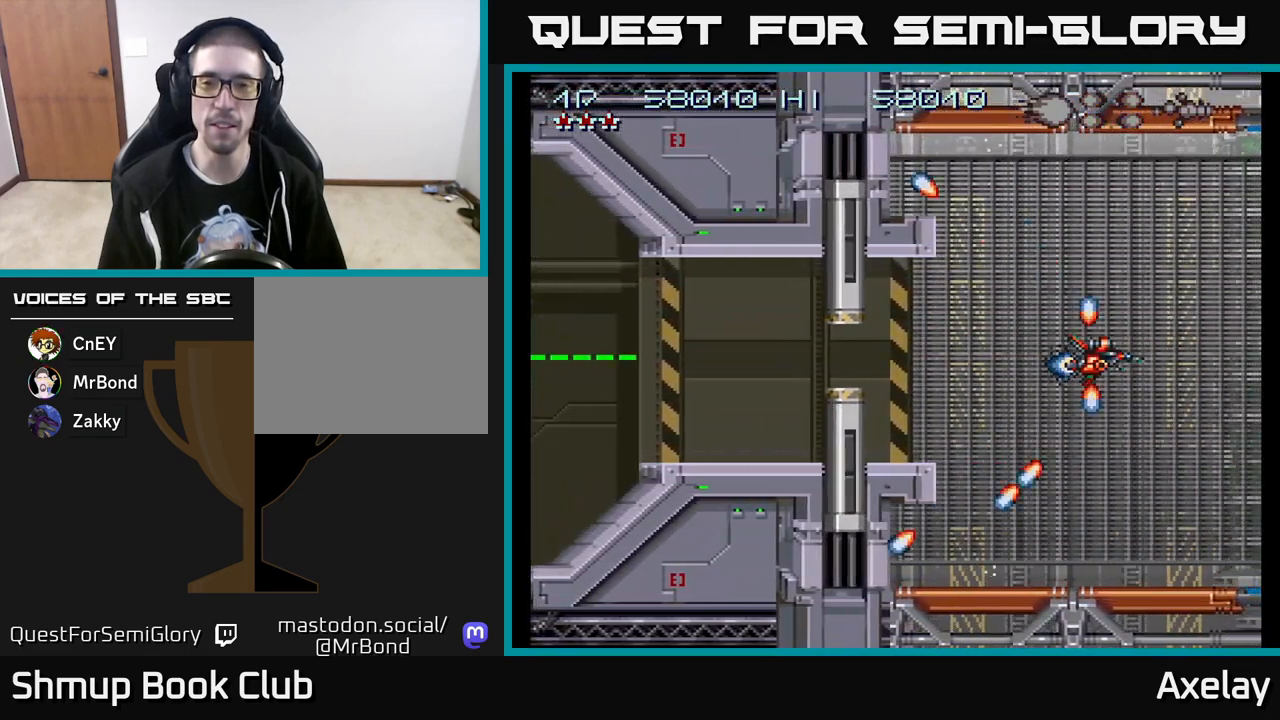
{"buttons": [], "right_stick": "center", "events": [[500, "A", "up"]]}
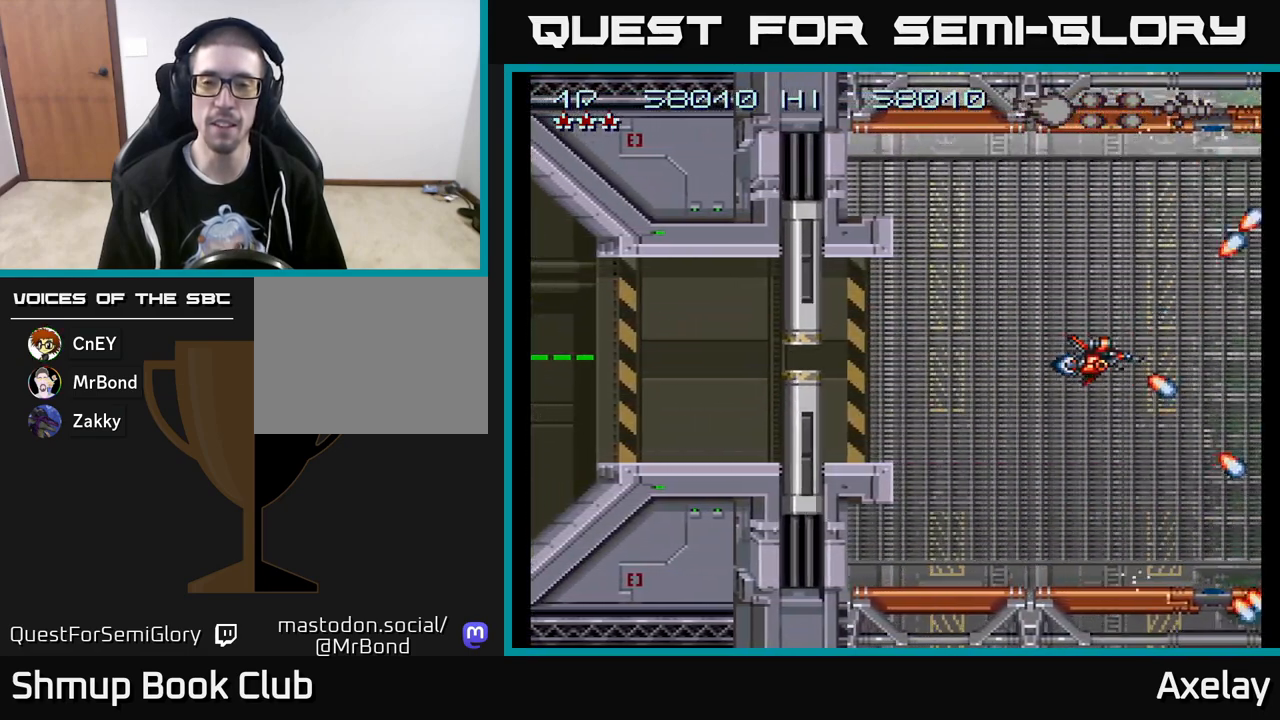
{"buttons": [], "right_stick": "center", "events": []}
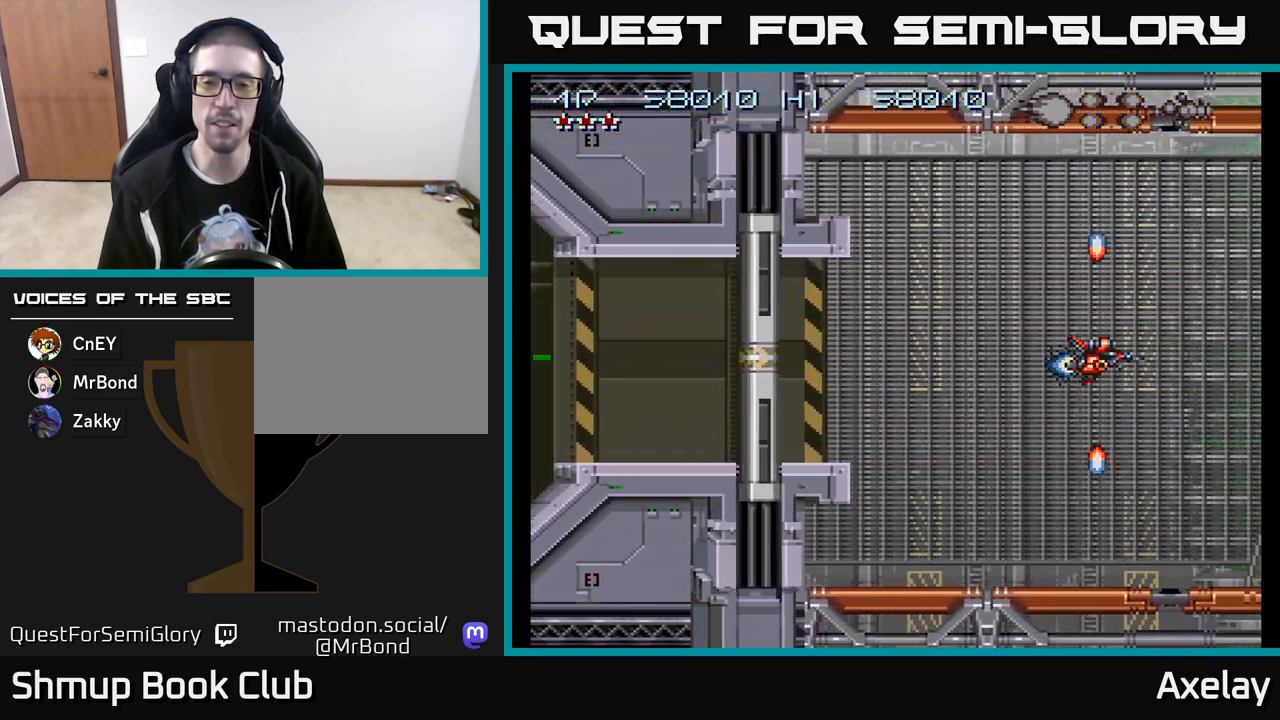
{"buttons": ["A", "X"], "right_stick": "center", "events": [[283, "A", "down"], [433, "X", "down"]]}
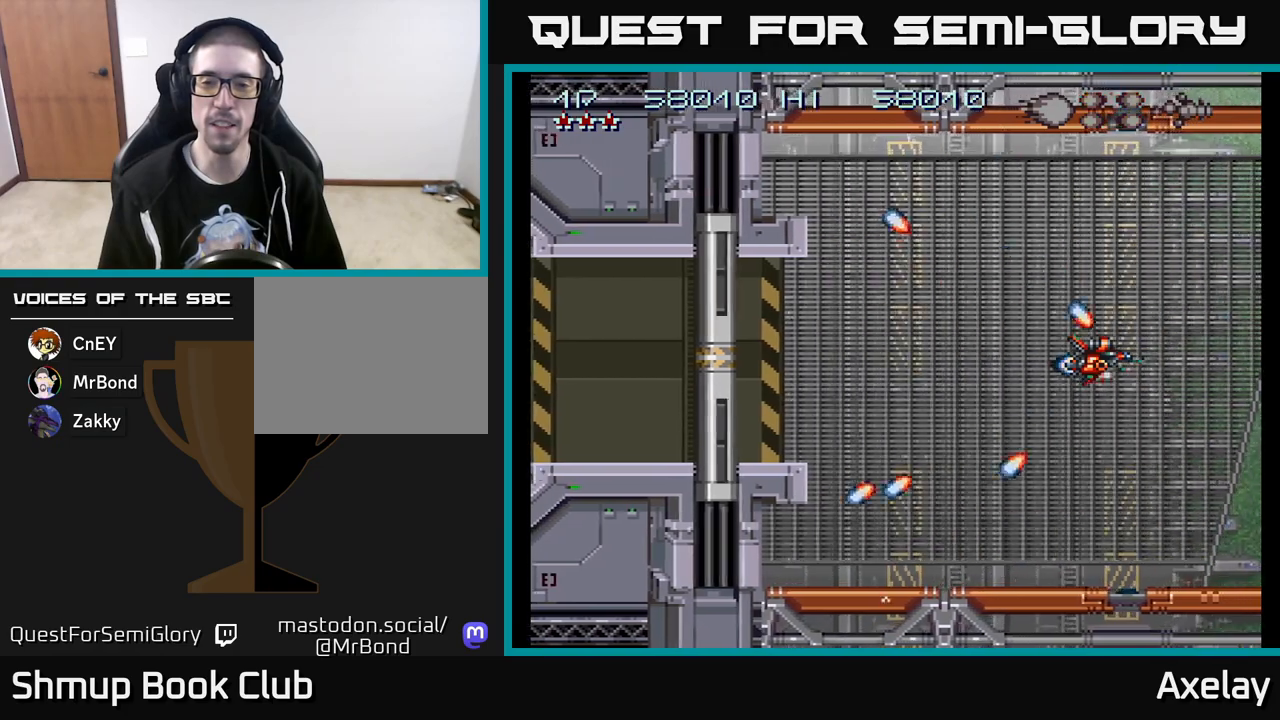
{"buttons": ["A", "X"], "right_stick": "center", "events": [[167, "DPAD_LEFT", "down"], [400, "DPAD_LEFT", "up"]]}
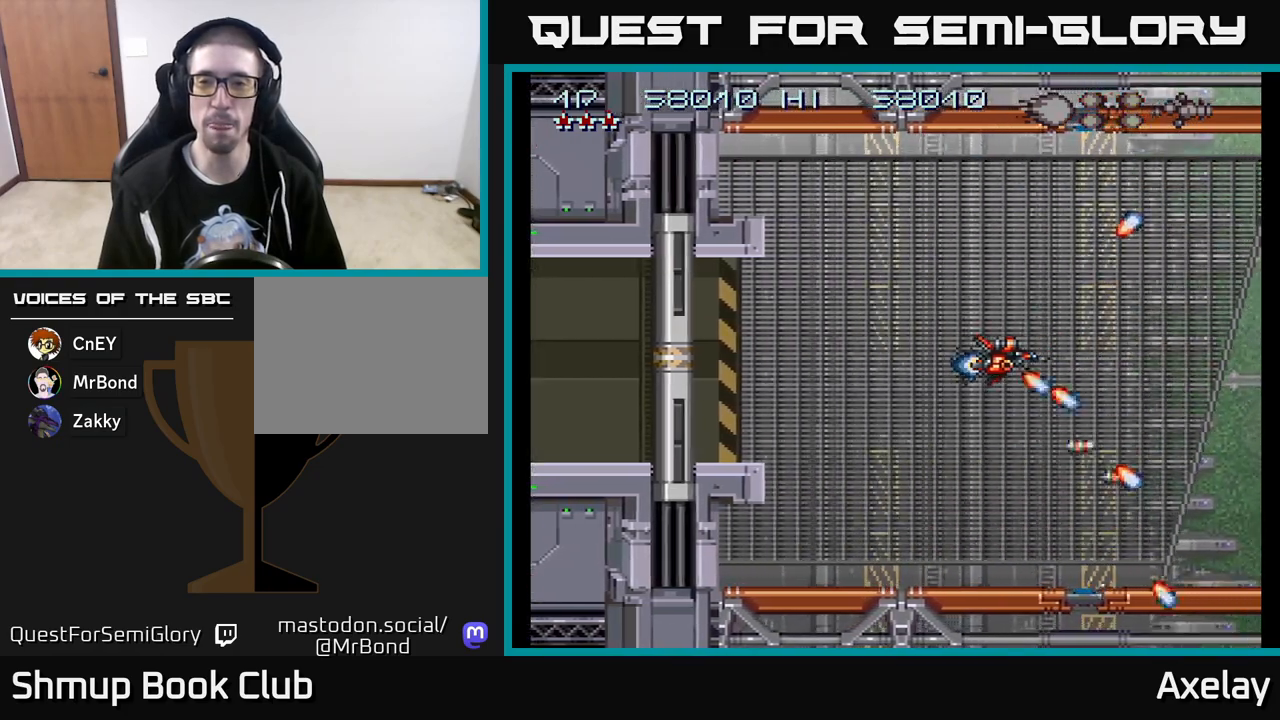
{"buttons": [], "right_stick": "center", "events": [[83, "X", "up"], [200, "A", "up"]]}
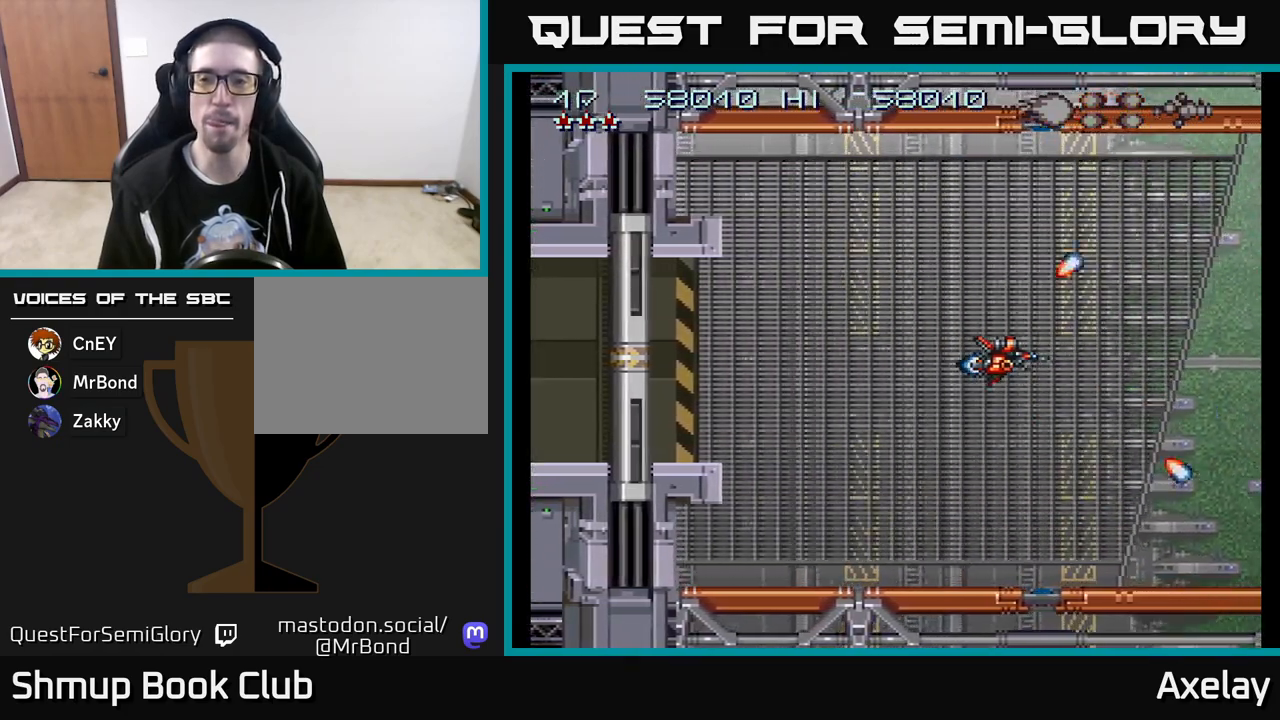
{"buttons": ["A"], "right_stick": "center", "events": [[250, "A", "down"]]}
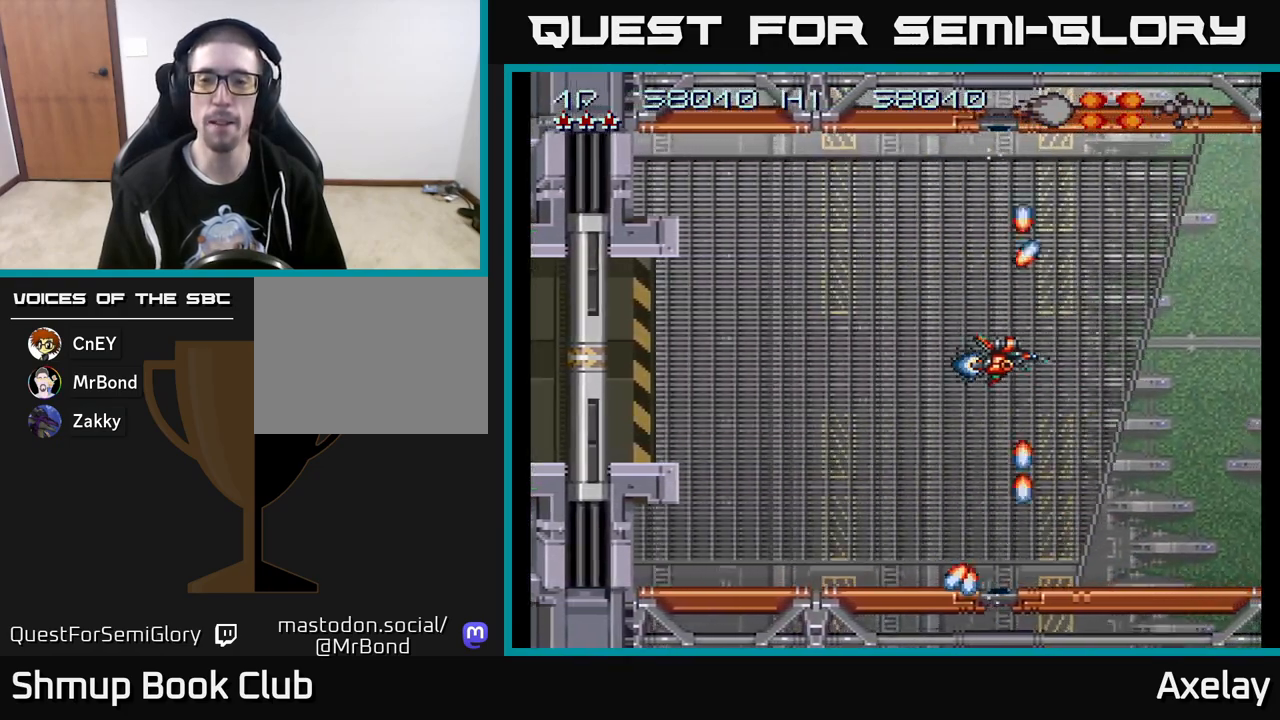
{"buttons": [], "right_stick": "center", "events": [[167, "A", "up"], [333, "A", "down"], [433, "A", "up"]]}
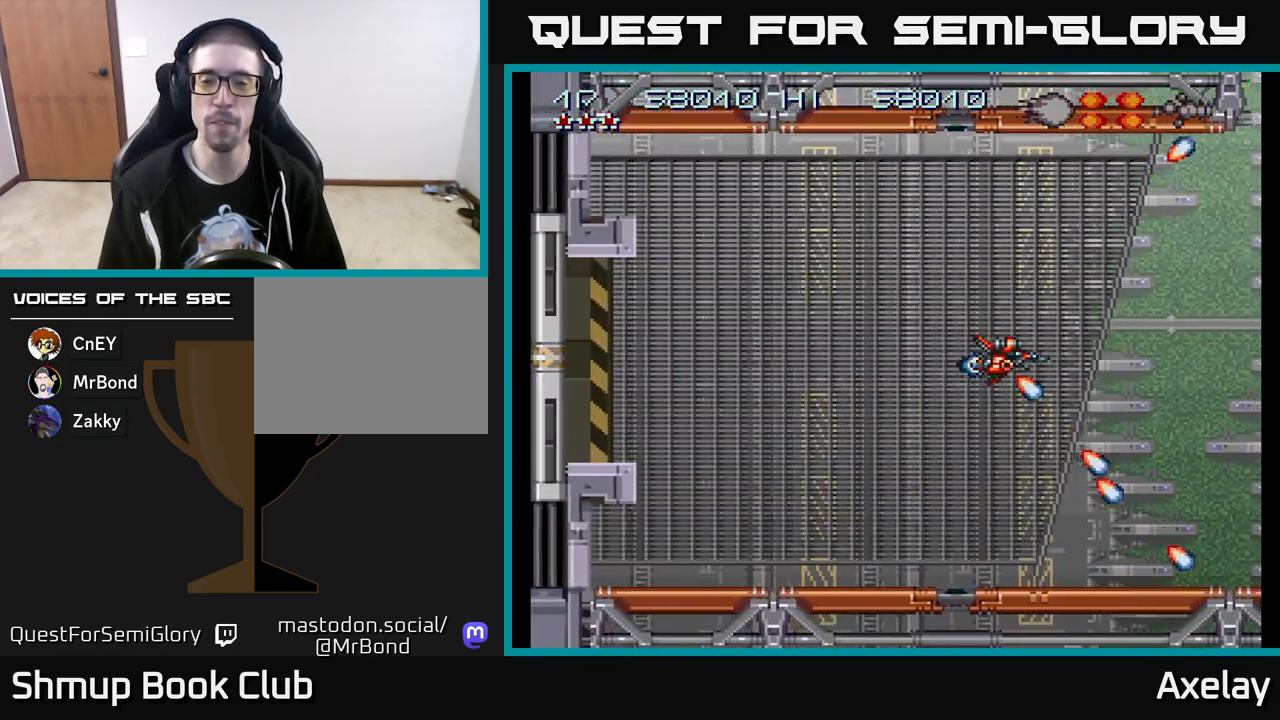
{"buttons": [], "right_stick": "center", "events": [[133, "A", "down"], [267, "A", "up"], [383, "A", "down"], [500, "A", "up"]]}
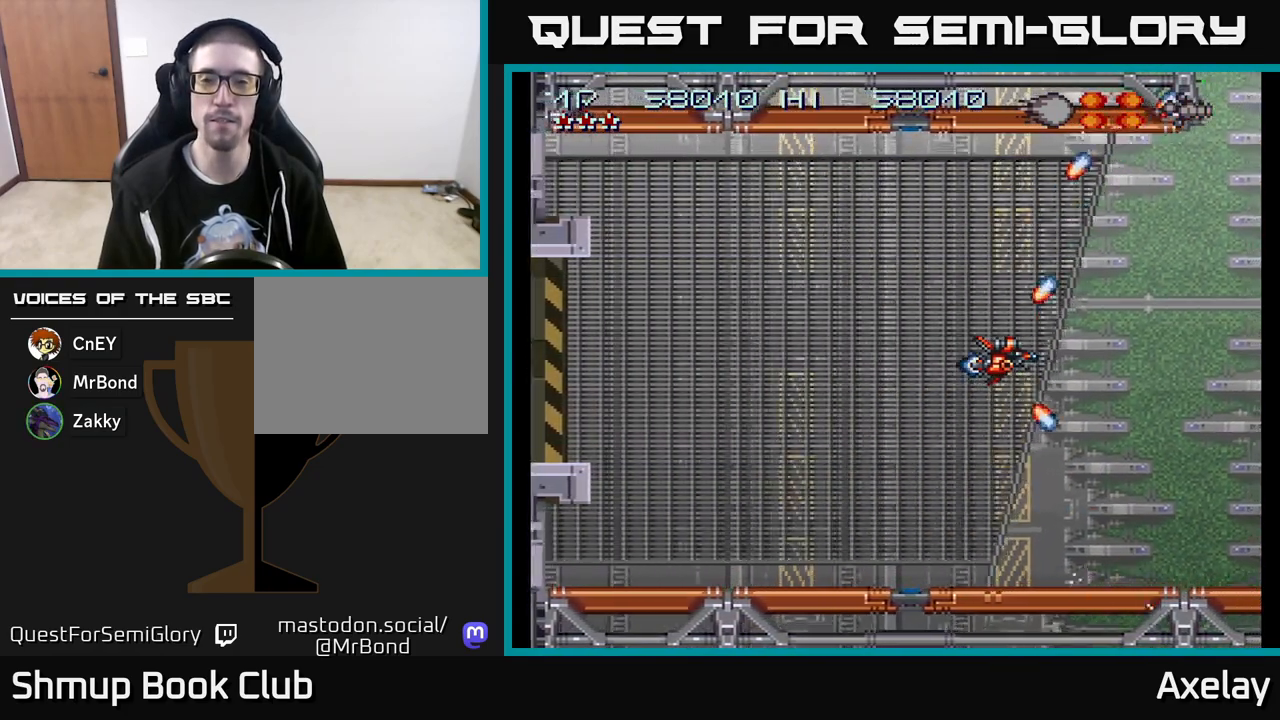
{"buttons": [], "right_stick": "center", "events": [[100, "A", "down"], [200, "A", "up"], [317, "A", "down"], [450, "A", "up"]]}
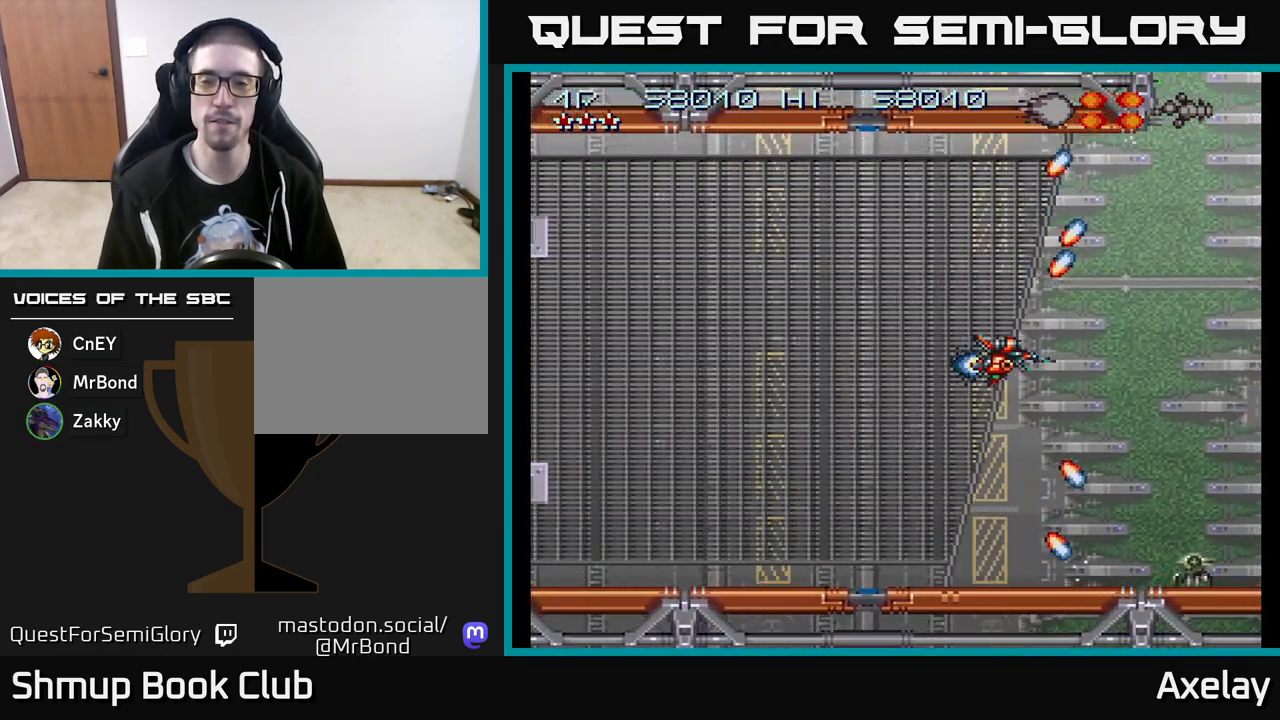
{"buttons": [], "right_stick": "center", "events": [[50, "A", "down"], [167, "A", "up"], [283, "A", "down"], [383, "A", "up"]]}
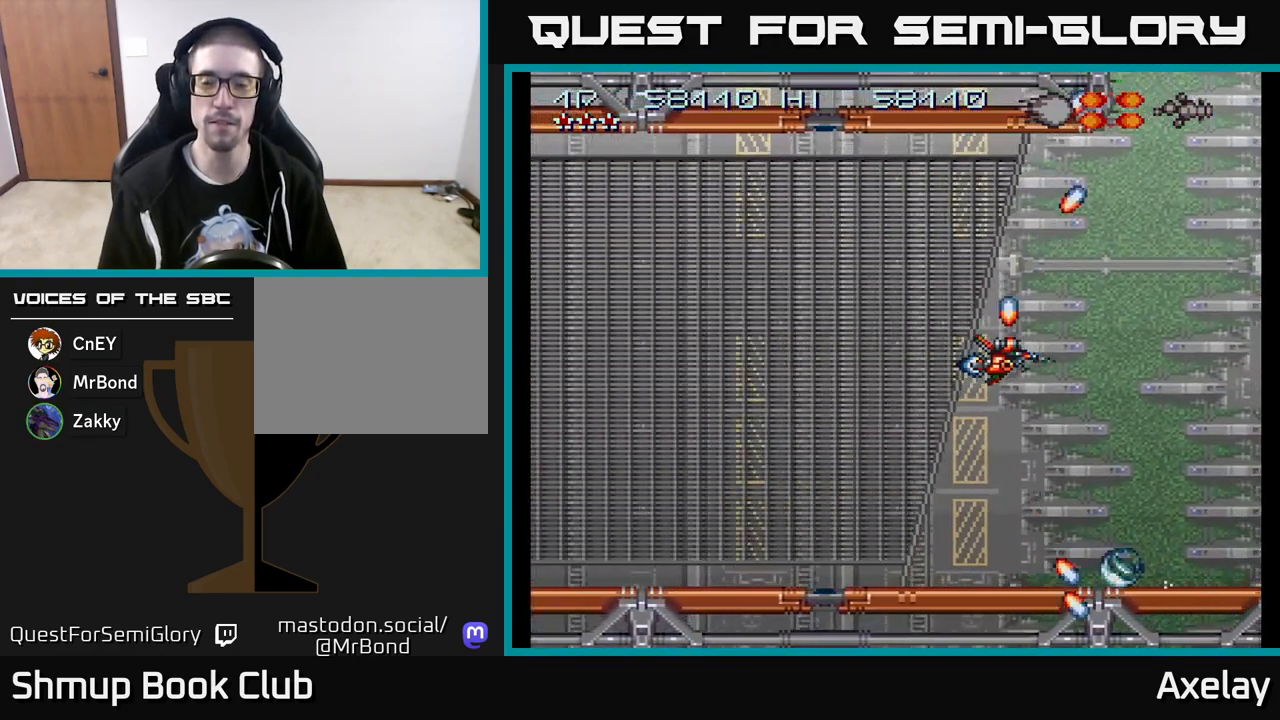
{"buttons": [], "right_stick": "center", "events": [[17, "A", "down"], [117, "A", "up"], [233, "A", "down"], [367, "A", "up"]]}
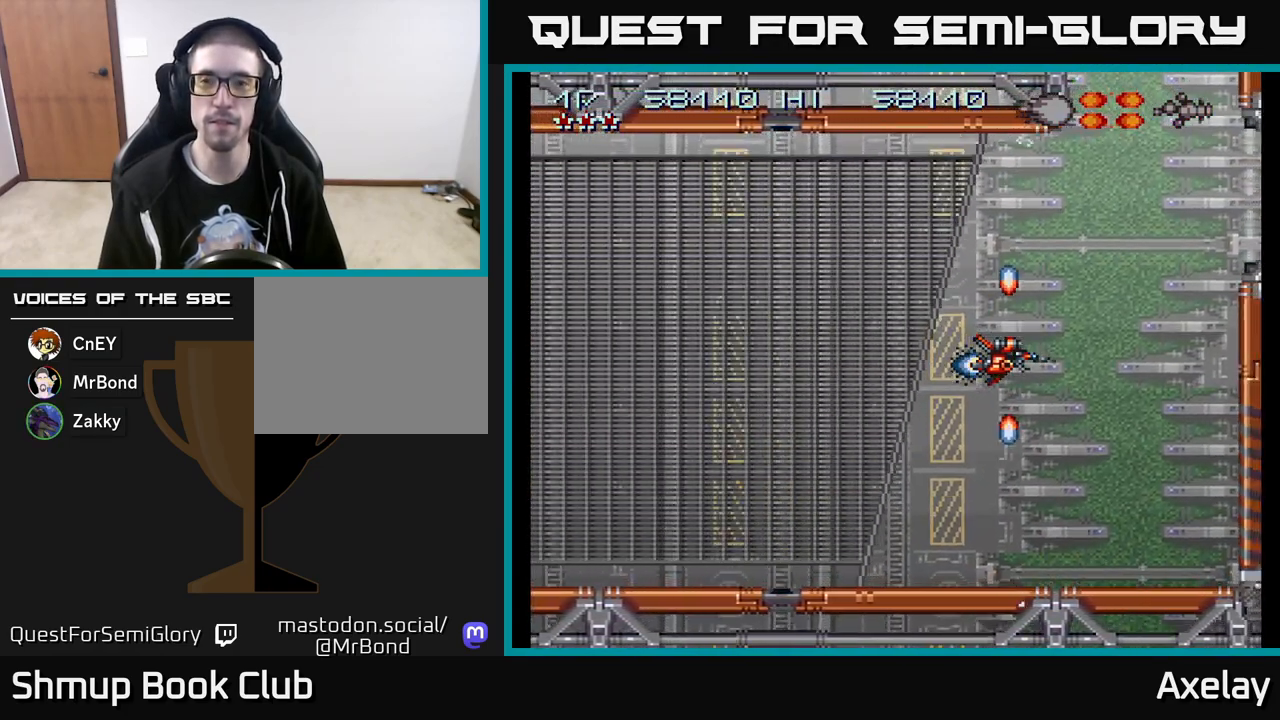
{"buttons": ["A", "DPAD_LEFT"], "right_stick": "center", "events": [[283, "A", "down"], [483, "DPAD_LEFT", "down"]]}
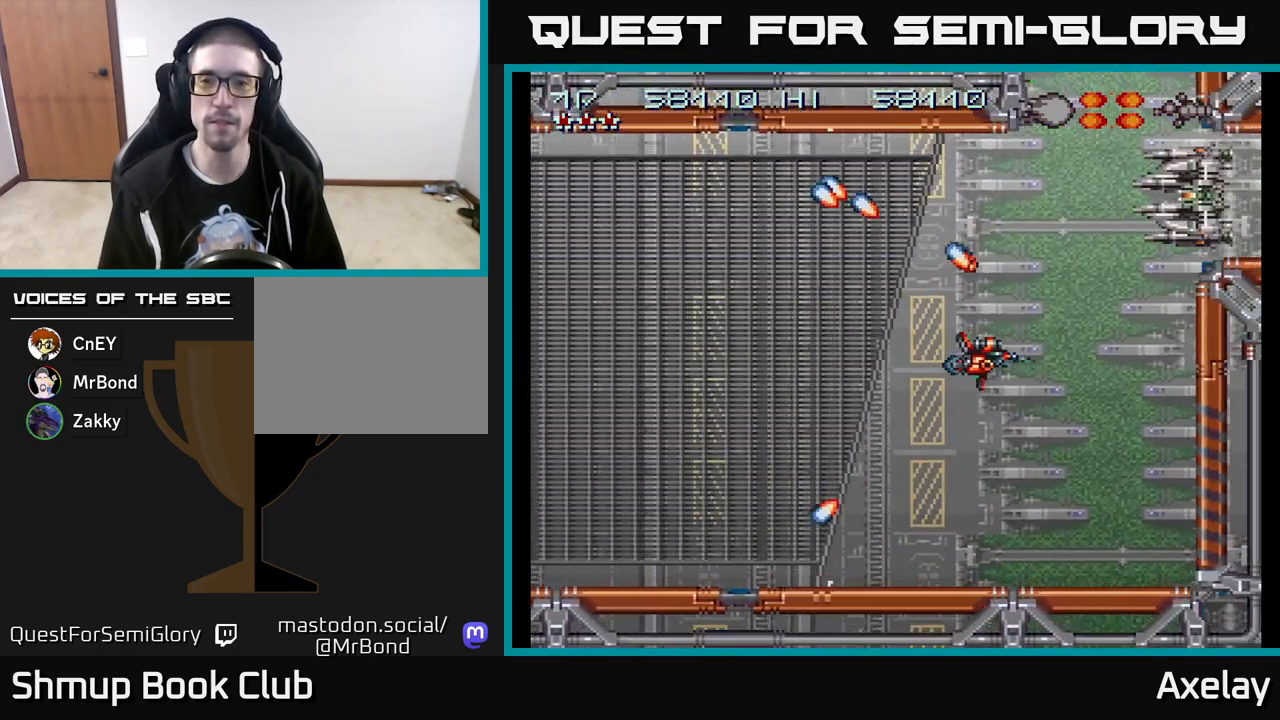
{"buttons": ["A", "X", "DPAD_UP"], "right_stick": "center", "events": [[17, "DPAD_UP", "down"], [17, "X", "down"], [83, "DPAD_LEFT", "up"], [167, "DPAD_LEFT", "down"], [367, "DPAD_LEFT", "up"]]}
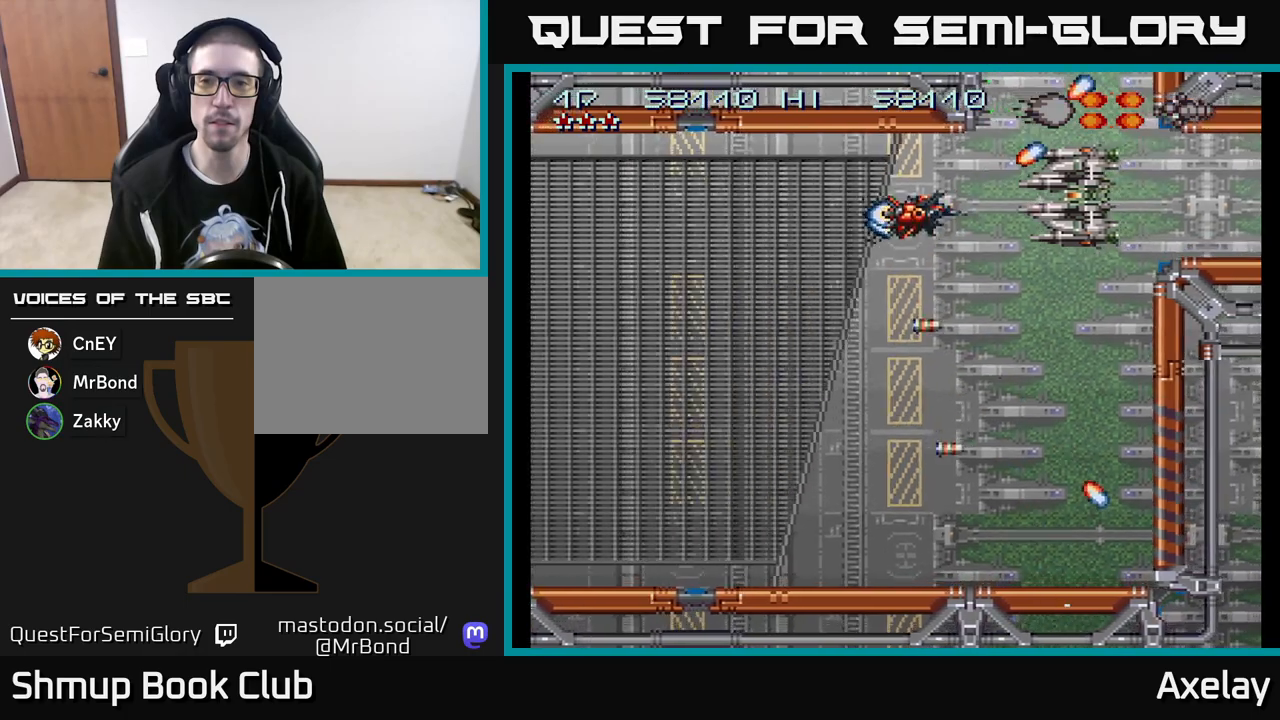
{"buttons": ["A", "X"], "right_stick": "center", "events": [[17, "DPAD_UP", "up"], [217, "DPAD_LEFT", "down"], [317, "DPAD_LEFT", "up"]]}
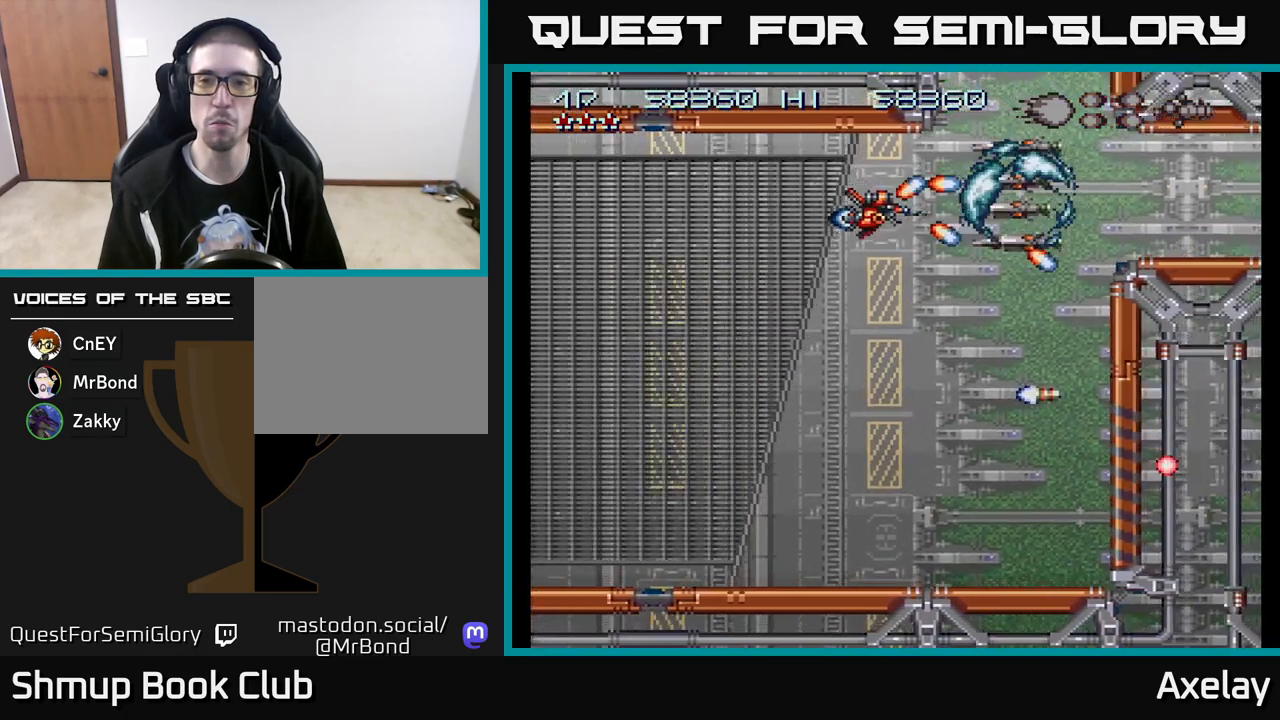
{"buttons": ["A", "X"], "right_stick": "center", "events": [[50, "DPAD_LEFT", "down"], [183, "DPAD_DOWN", "down"], [200, "DPAD_LEFT", "up"], [317, "DPAD_DOWN", "up"], [350, "DPAD_RIGHT", "down"], [467, "DPAD_RIGHT", "up"]]}
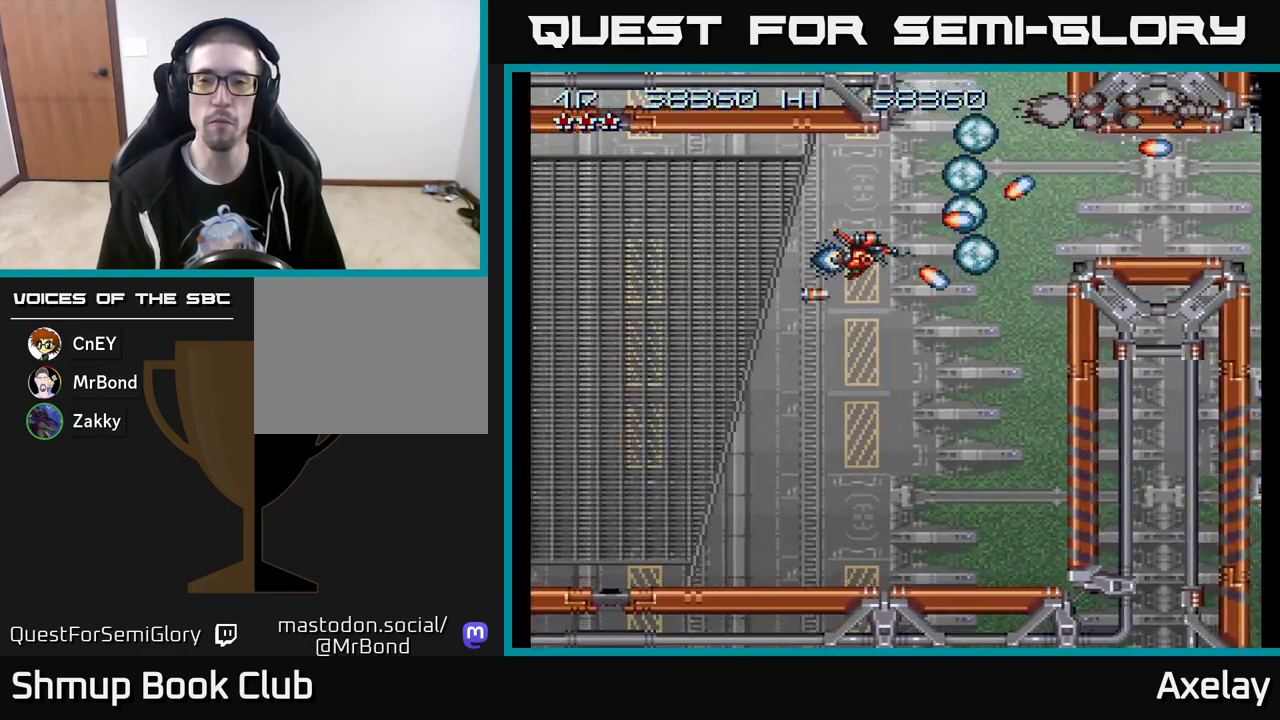
{"buttons": [], "right_stick": "center", "events": [[83, "DPAD_UP", "down"], [233, "DPAD_RIGHT", "down"], [250, "DPAD_UP", "up"], [367, "A", "up"], [383, "X", "up"], [450, "DPAD_RIGHT", "up"]]}
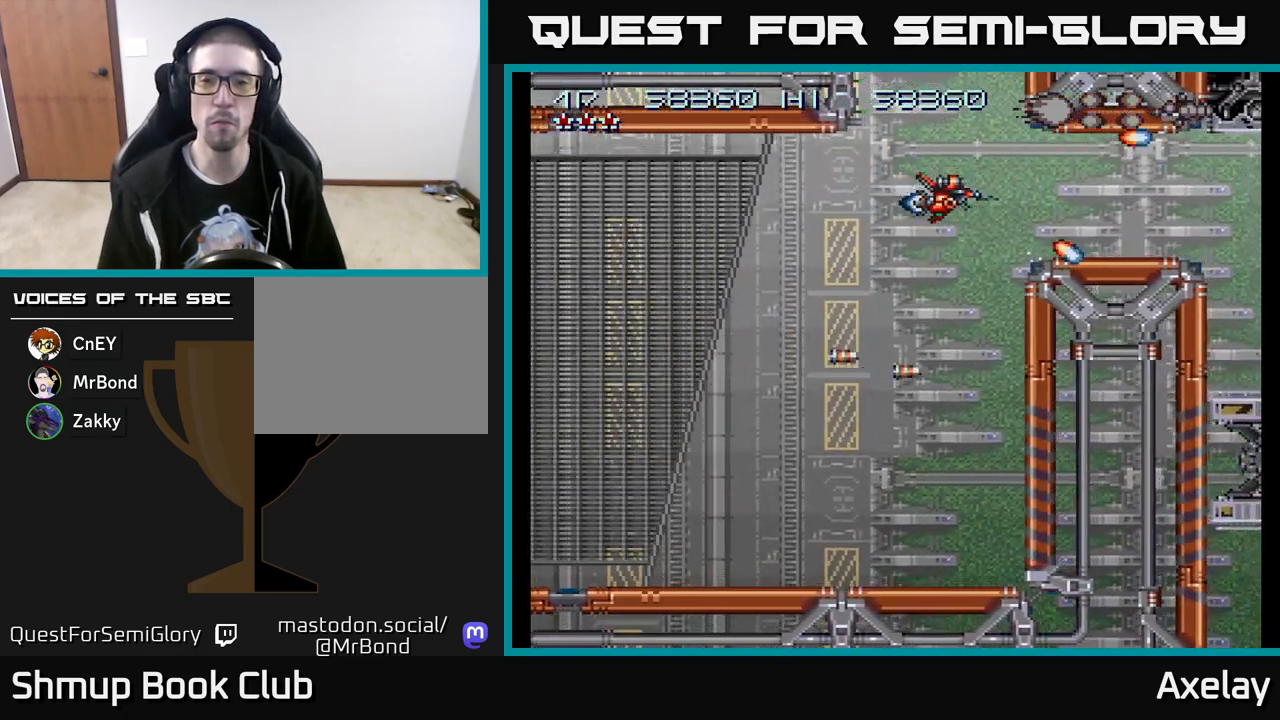
{"buttons": ["A", "DPAD_RIGHT"], "right_stick": "center", "events": [[450, "DPAD_RIGHT", "down"], [483, "A", "down"]]}